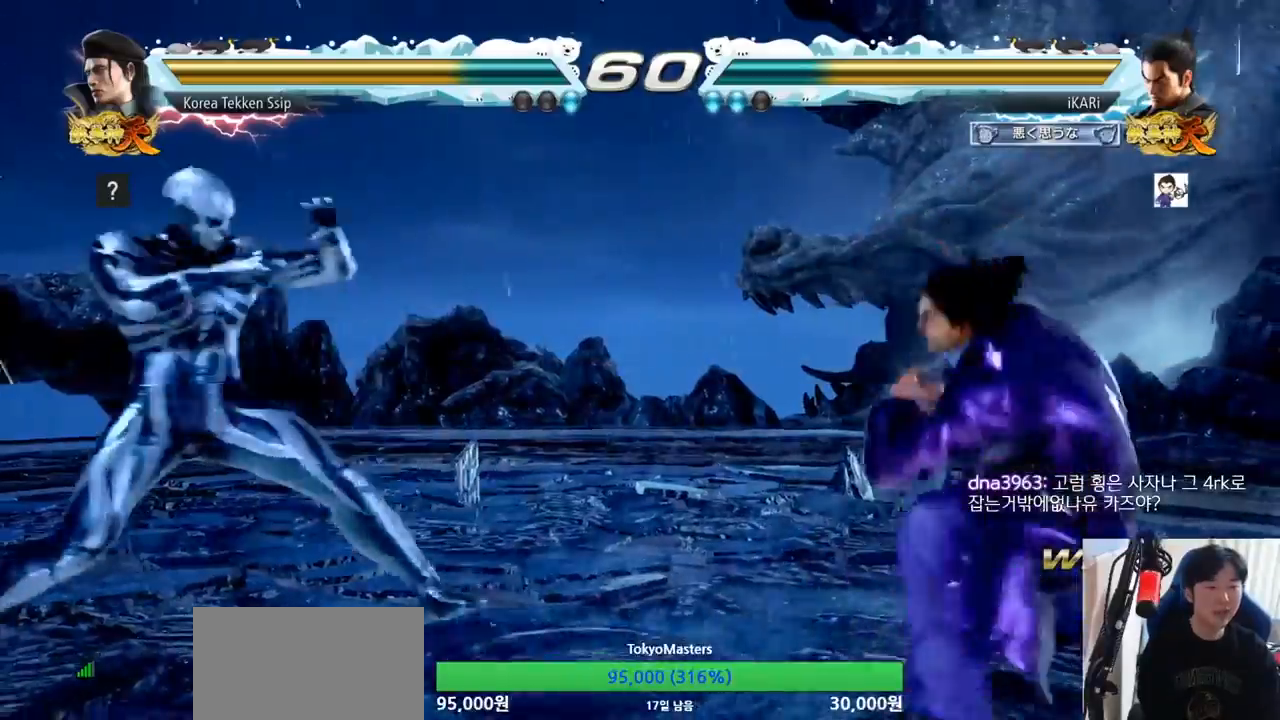
Gameplay with a controller (arcade stick); each line is a JSON object with the inputs held at the frame after it. "events" lists button and stick changes between this image and that frame as [ms after this image, input, new state], when the widget could be followed in between. Not read: L3 R3.
{"buttons": [], "left_stick": "right", "events": [[33, "left_stick", "right"], [134, "left_stick", "down"], [200, "left_stick", "center"], [467, "left_stick", "right"]]}
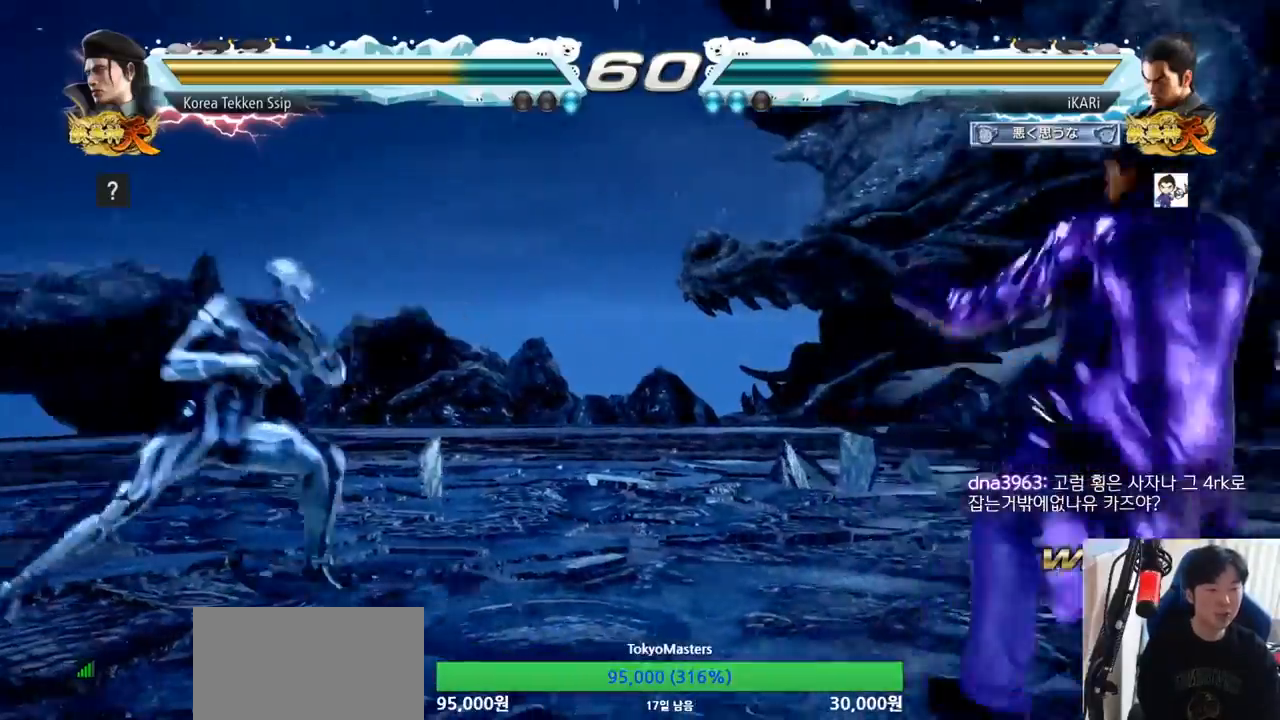
{"buttons": [], "left_stick": "center"}
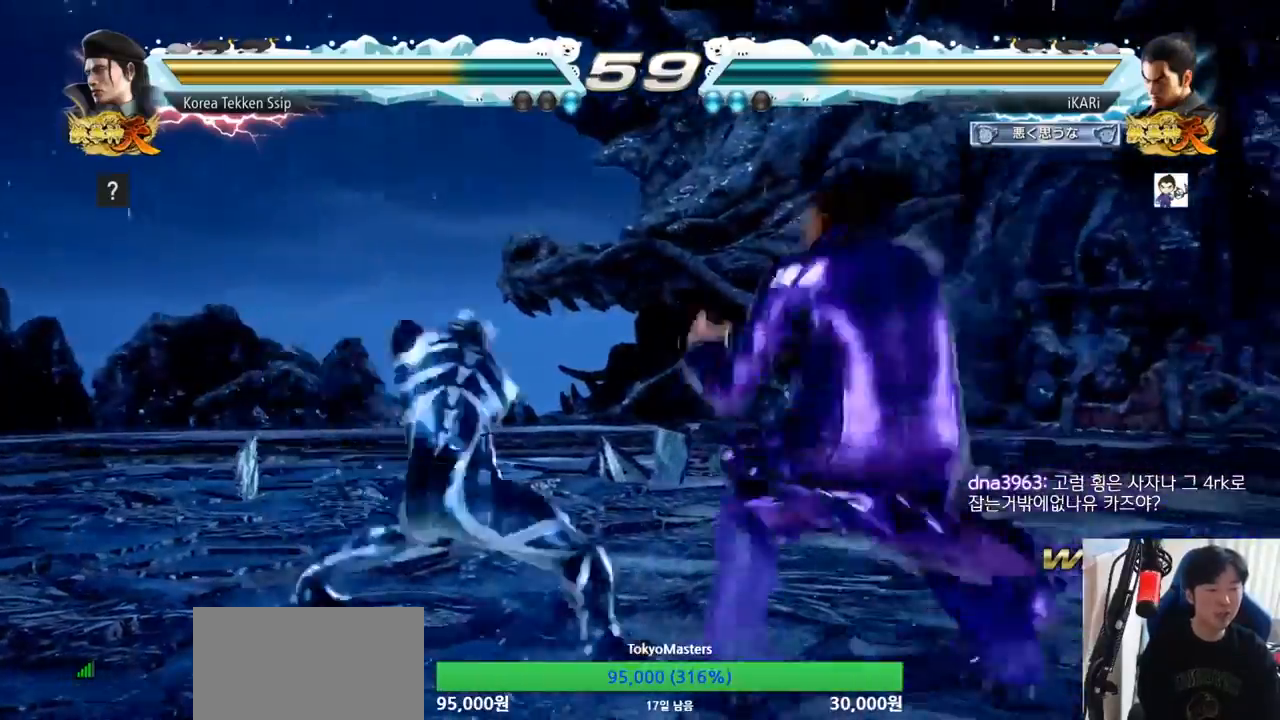
{"buttons": [], "left_stick": "right", "events": [[67, "left_stick", "right"], [134, "left_stick", "center"], [501, "left_stick", "right"]]}
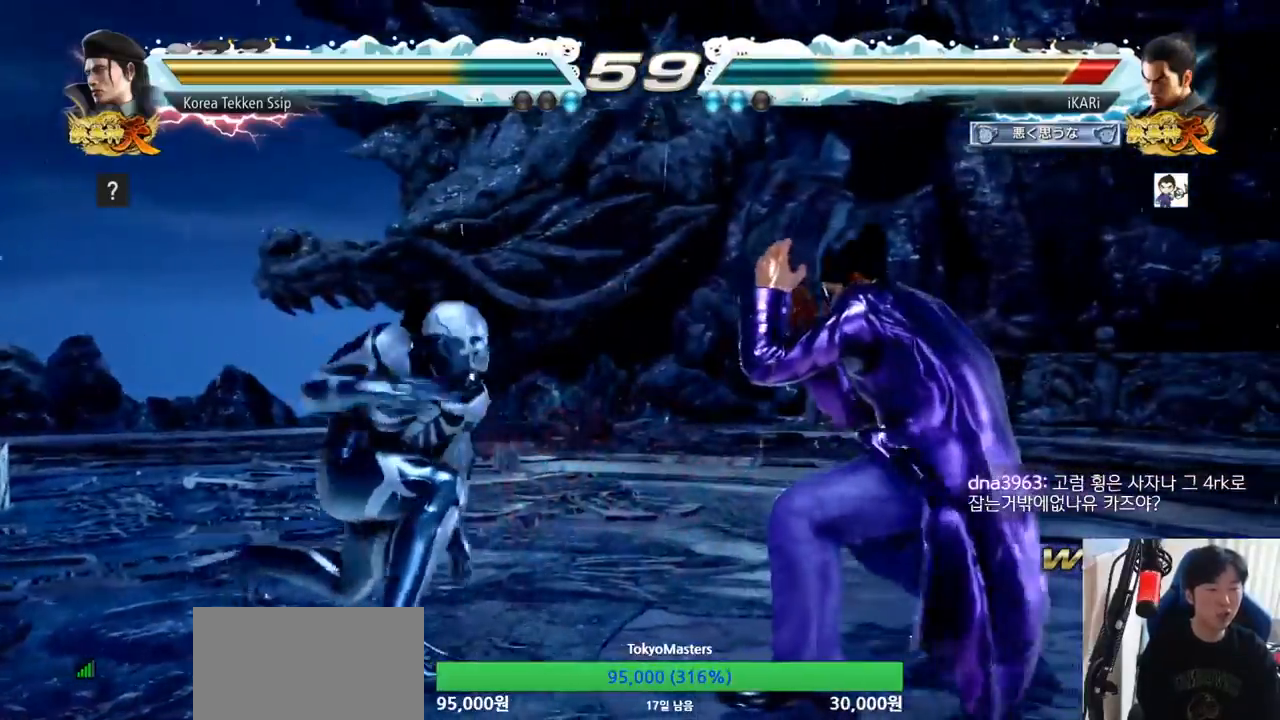
{"buttons": [], "left_stick": "center", "events": [[50, "left_stick", "center"], [116, "left_stick", "right"], [166, "left_stick", "center"], [283, "left_stick", "left"], [383, "left_stick", "right"], [500, "left_stick", "center"]]}
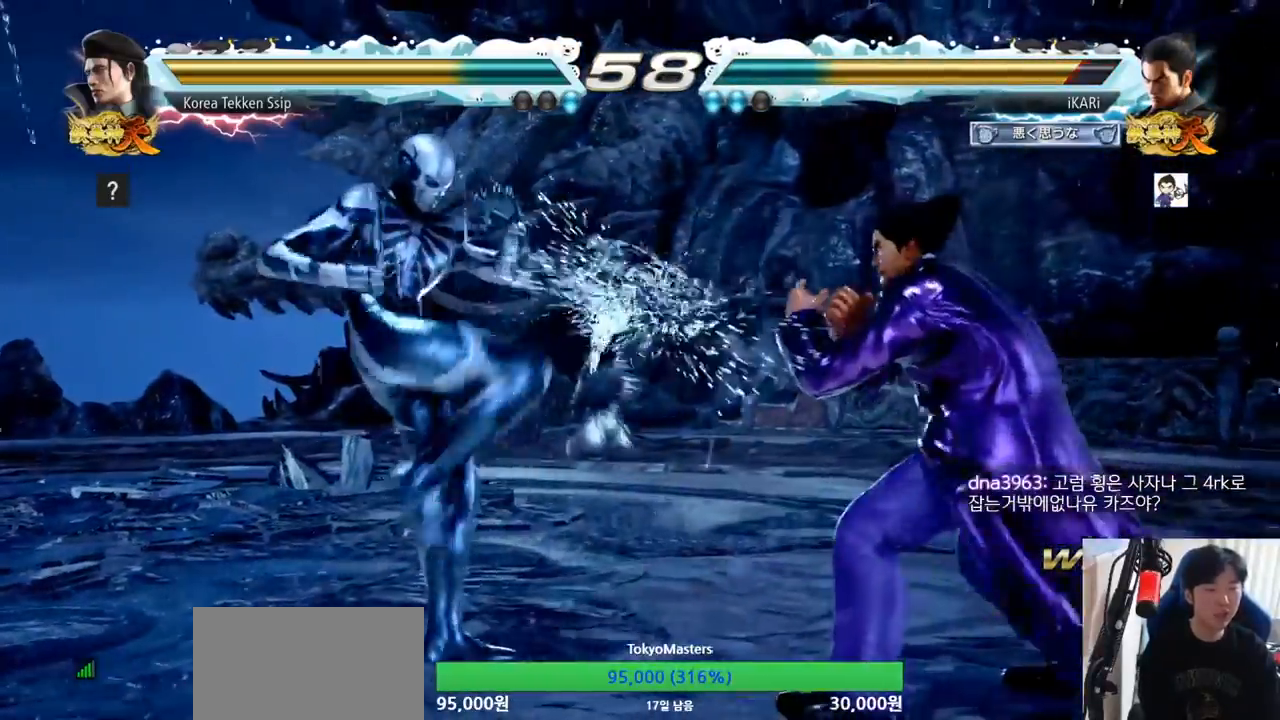
{"buttons": [], "left_stick": "center", "events": [[117, "left_stick", "right"], [334, "left_stick", "center"], [384, "left_stick", "down"], [434, "left_stick", "center"]]}
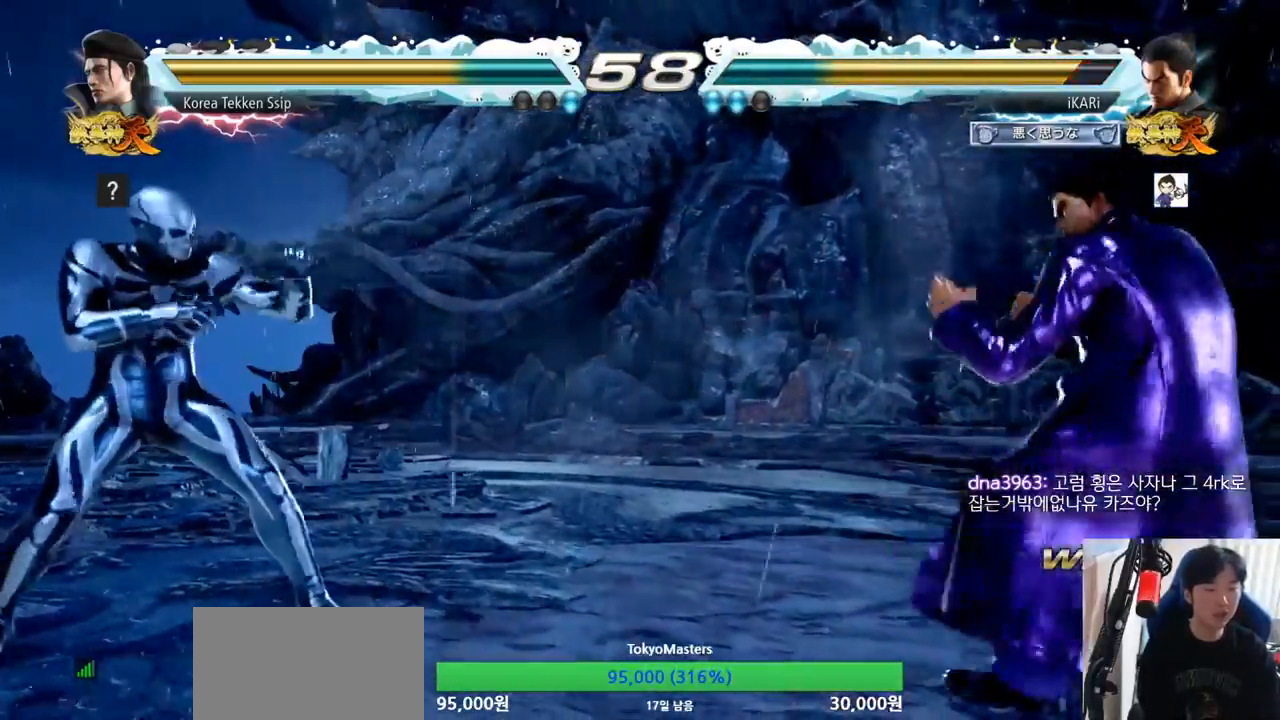
{"buttons": [], "left_stick": "center", "events": [[217, "left_stick", "right"], [283, "left_stick", "center"]]}
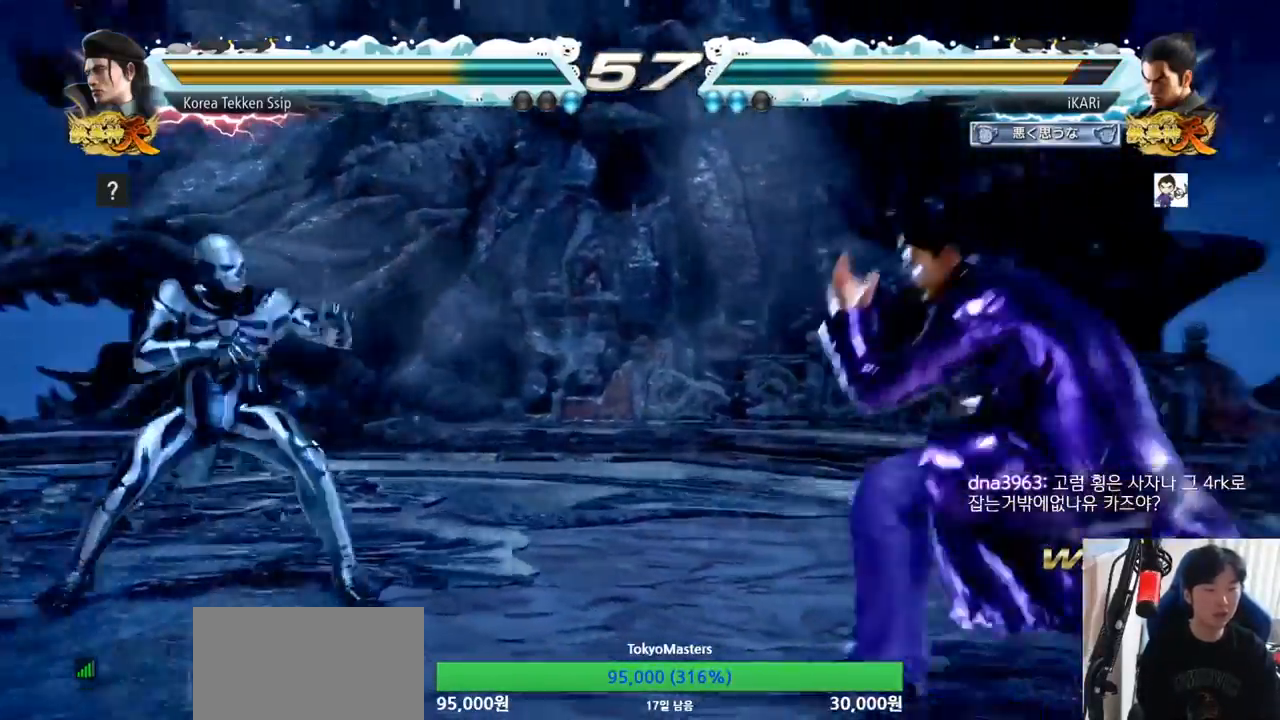
{"buttons": [], "left_stick": "down", "events": [[33, "left_stick", "right"], [84, "left_stick", "center"], [150, "left_stick", "right"], [267, "left_stick", "center"], [484, "left_stick", "down"]]}
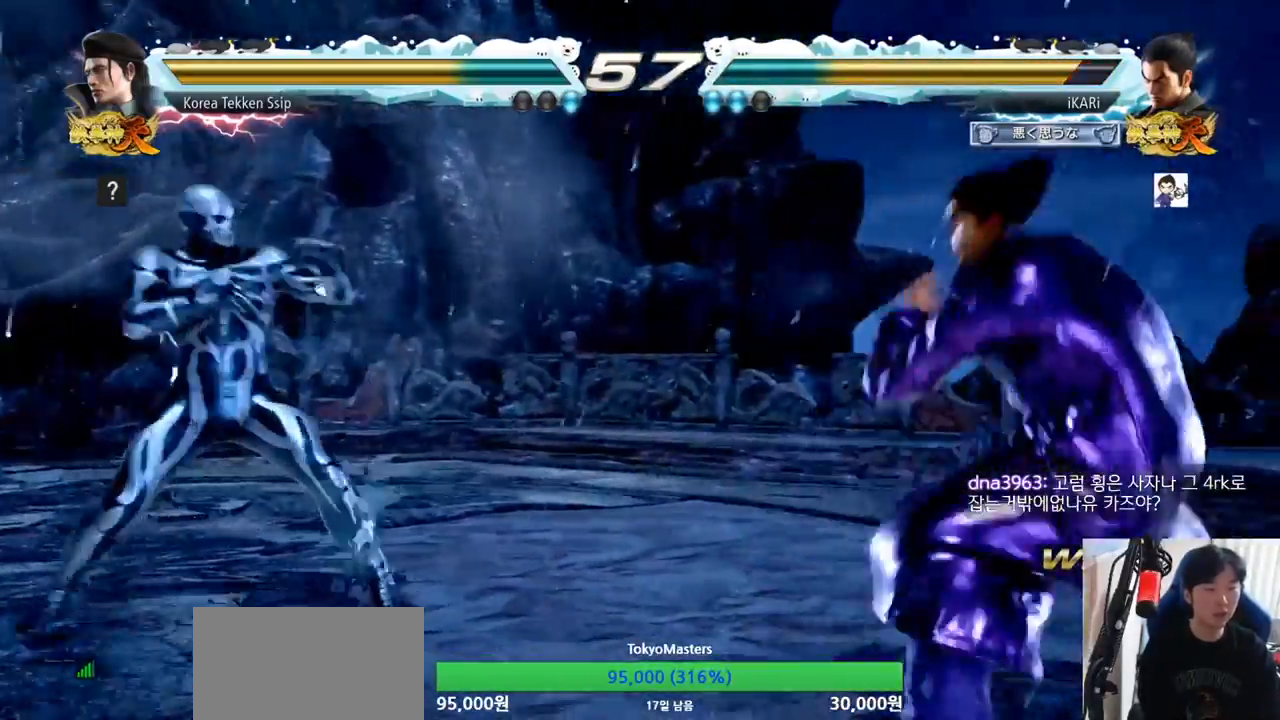
{"buttons": [], "left_stick": "center", "events": [[33, "left_stick", "left"], [200, "left_stick", "right"], [267, "left_stick", "center"], [383, "left_stick", "down-left"], [467, "left_stick", "center"]]}
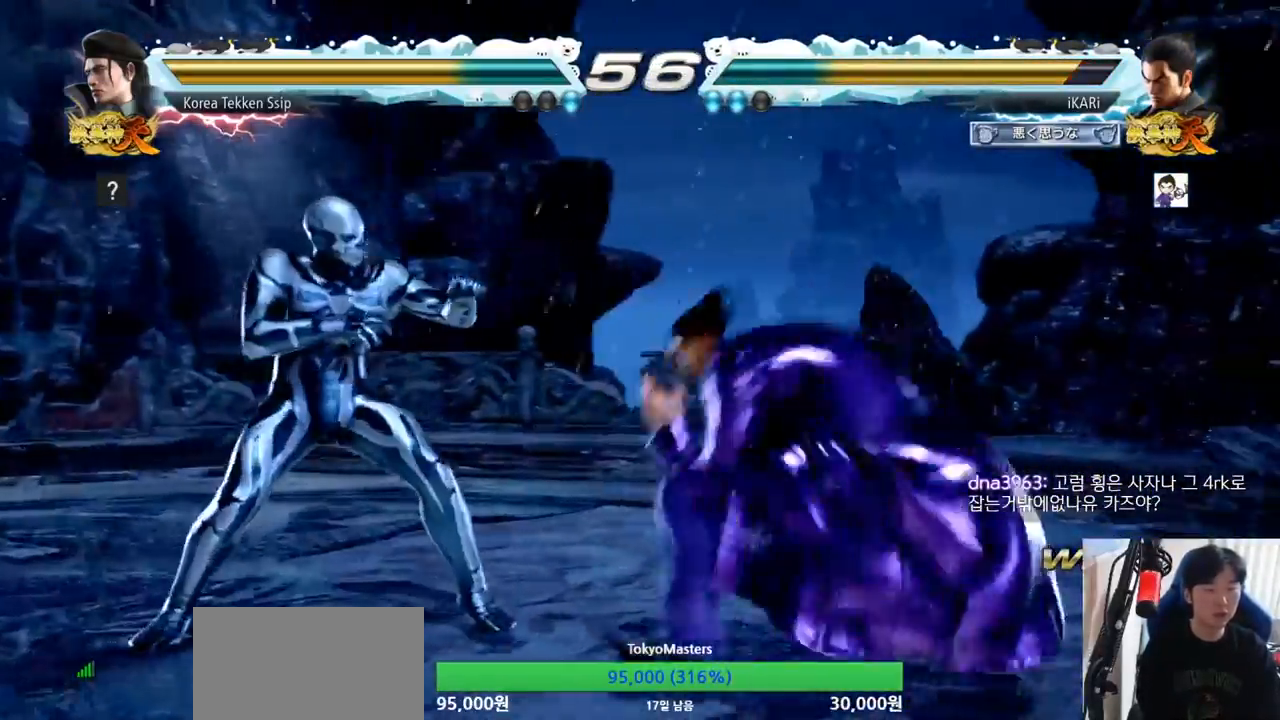
{"buttons": [], "left_stick": "center", "events": [[33, "left_stick", "right"], [50, "TRIANGLE", "down"], [100, "TRIANGLE", "up"], [134, "TRIANGLE", "down"], [184, "TRIANGLE", "up"], [234, "TRIANGLE", "down"], [234, "left_stick", "center"], [300, "TRIANGLE", "up"], [334, "TRIANGLE", "down"], [401, "TRIANGLE", "up"]]}
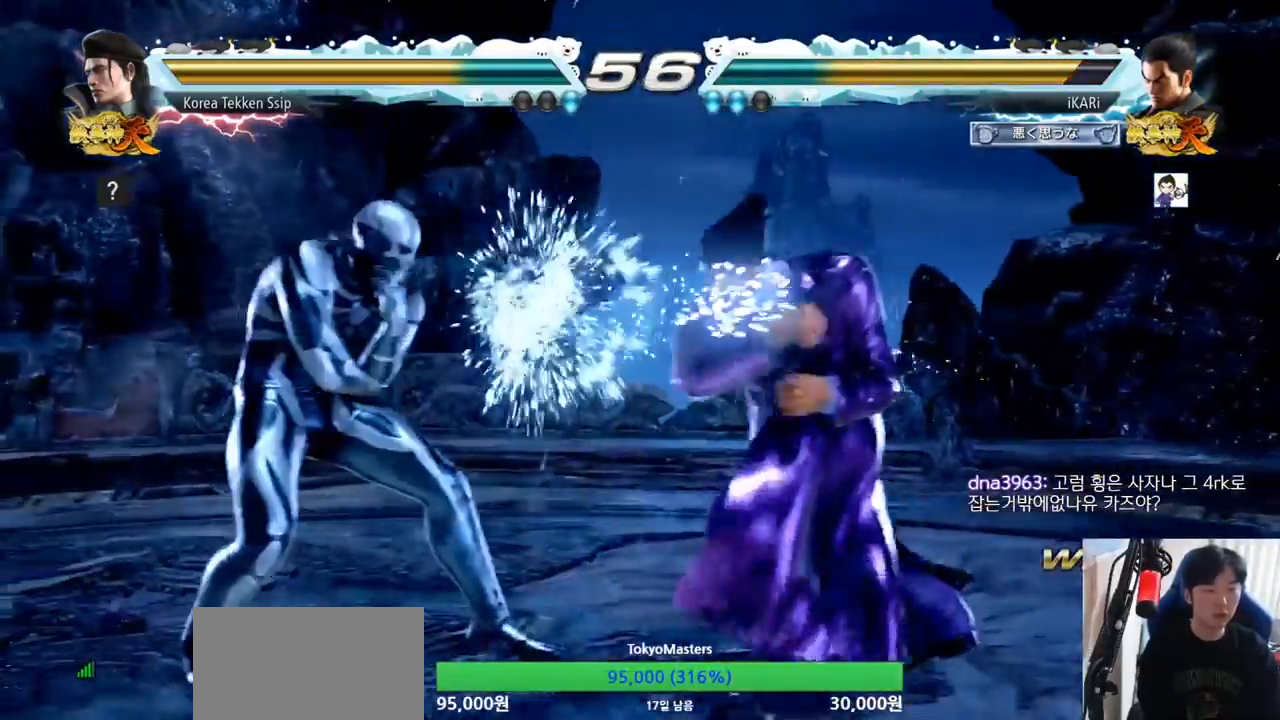
{"buttons": [], "left_stick": "right", "events": [[133, "left_stick", "right"]]}
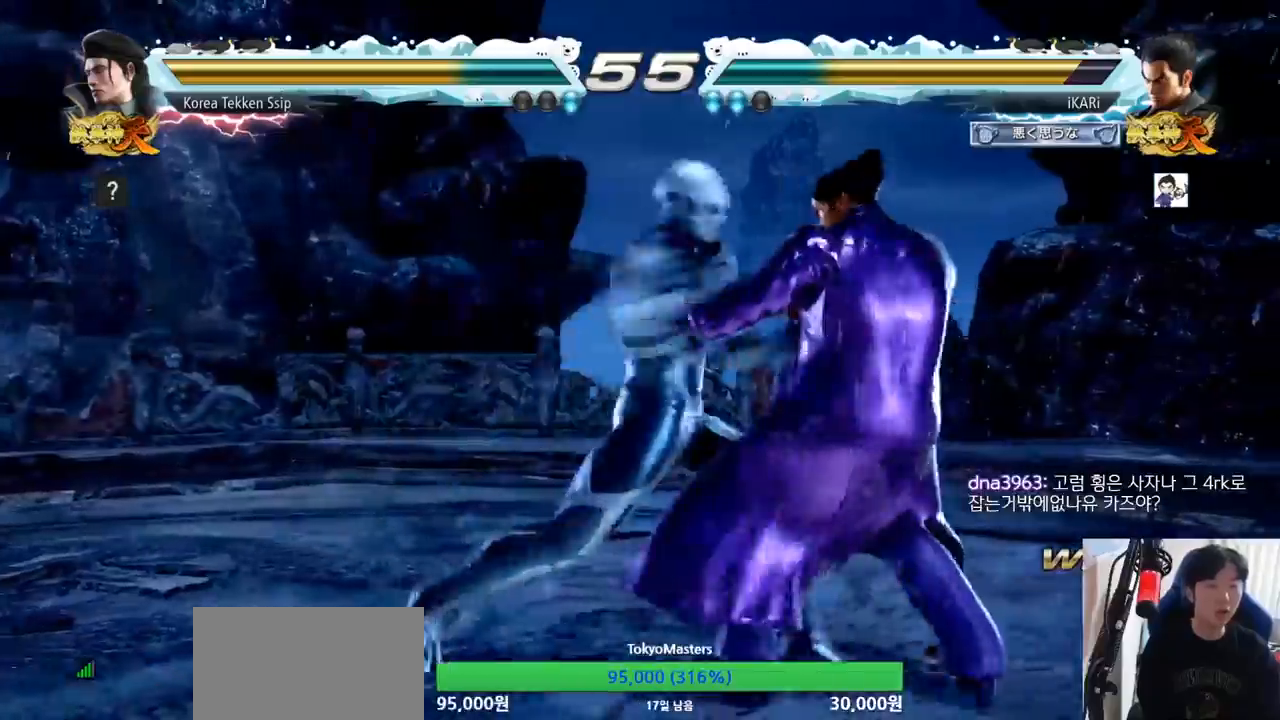
{"buttons": [], "left_stick": "center", "events": [[267, "left_stick", "down"], [451, "left_stick", "center"]]}